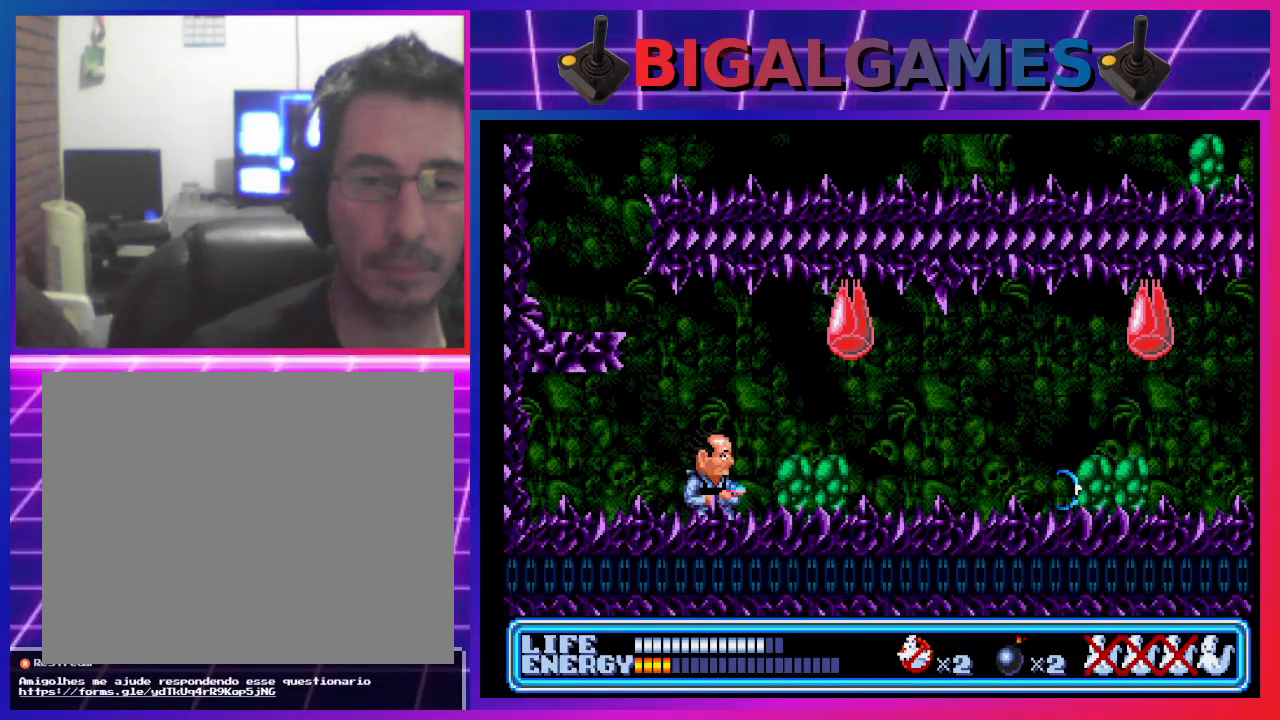
Gameplay with a controller (PlayStation layout); each line is a JSON object with the inputs held at the frame after it. "events" lists button and stick changes between this image and that frame as [ms after this image, input, new state], when the widget could be followed in between. Not read: right_stick.
{"buttons": ["CROSS"], "left_stick": "center", "events": [[300, "CIRCLE", "down"], [400, "CIRCLE", "up"], [500, "CROSS", "down"]]}
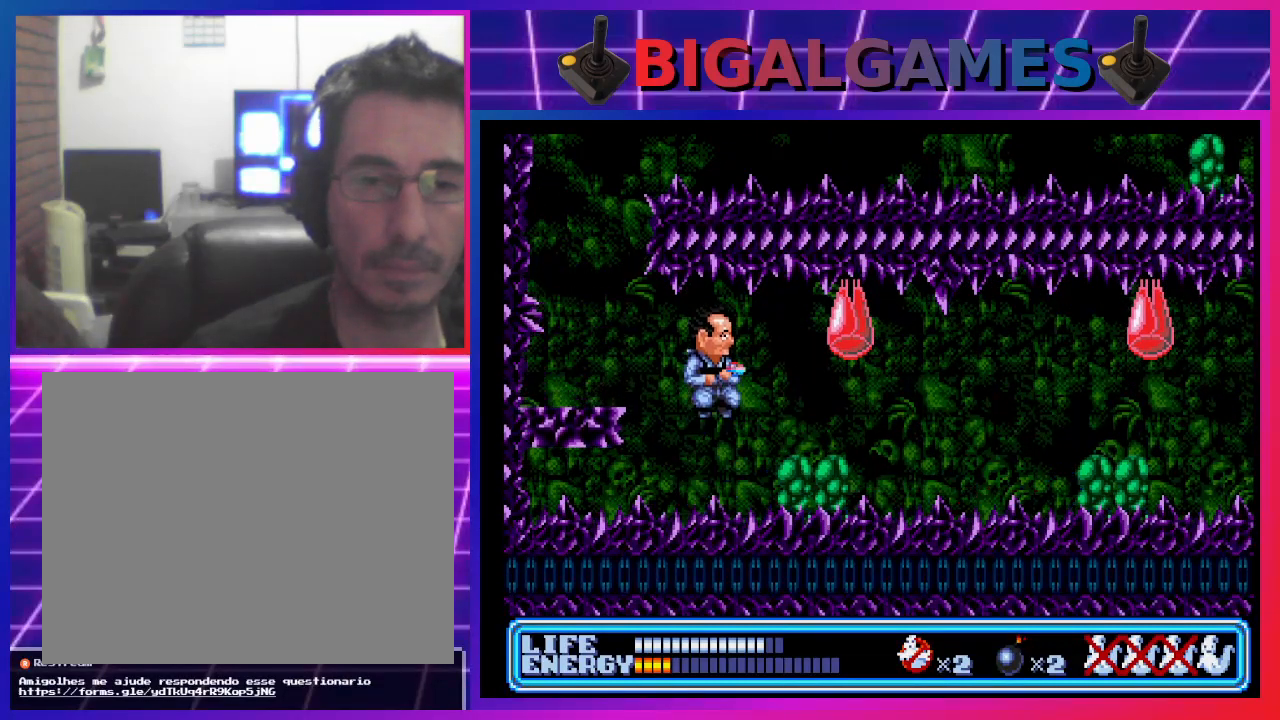
{"buttons": [], "left_stick": "center", "events": [[67, "CROSS", "up"], [100, "CROSS", "down"], [200, "CROSS", "up"], [233, "CROSS", "down"], [367, "CROSS", "up"]]}
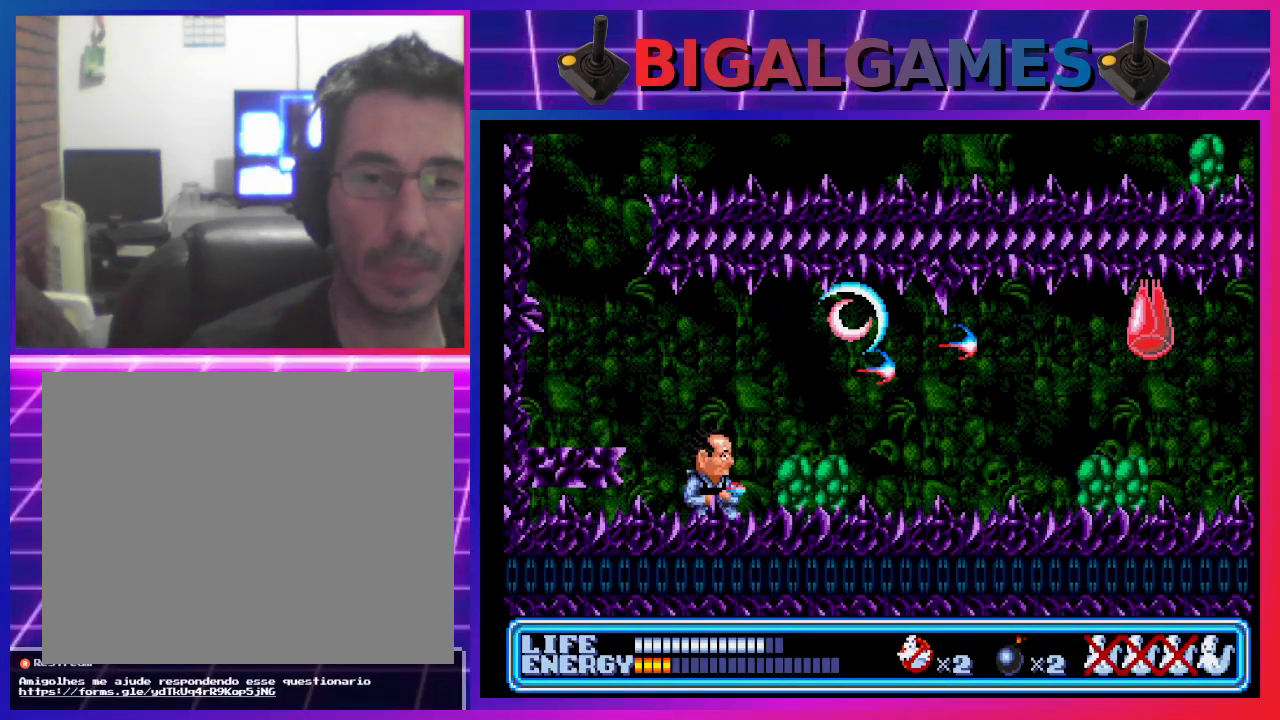
{"buttons": [], "left_stick": "center", "events": []}
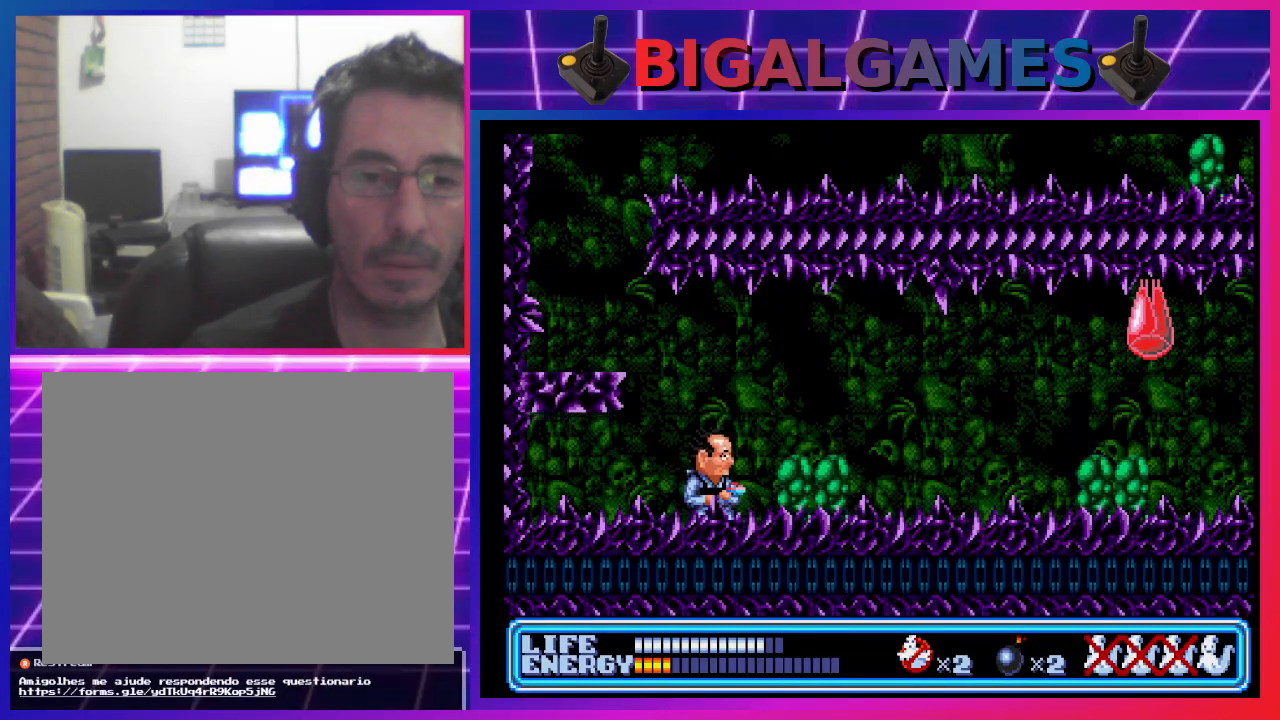
{"buttons": ["DPAD_RIGHT"], "left_stick": "center", "events": [[33, "CIRCLE", "down"], [33, "DPAD_RIGHT", "down"], [267, "CIRCLE", "up"]]}
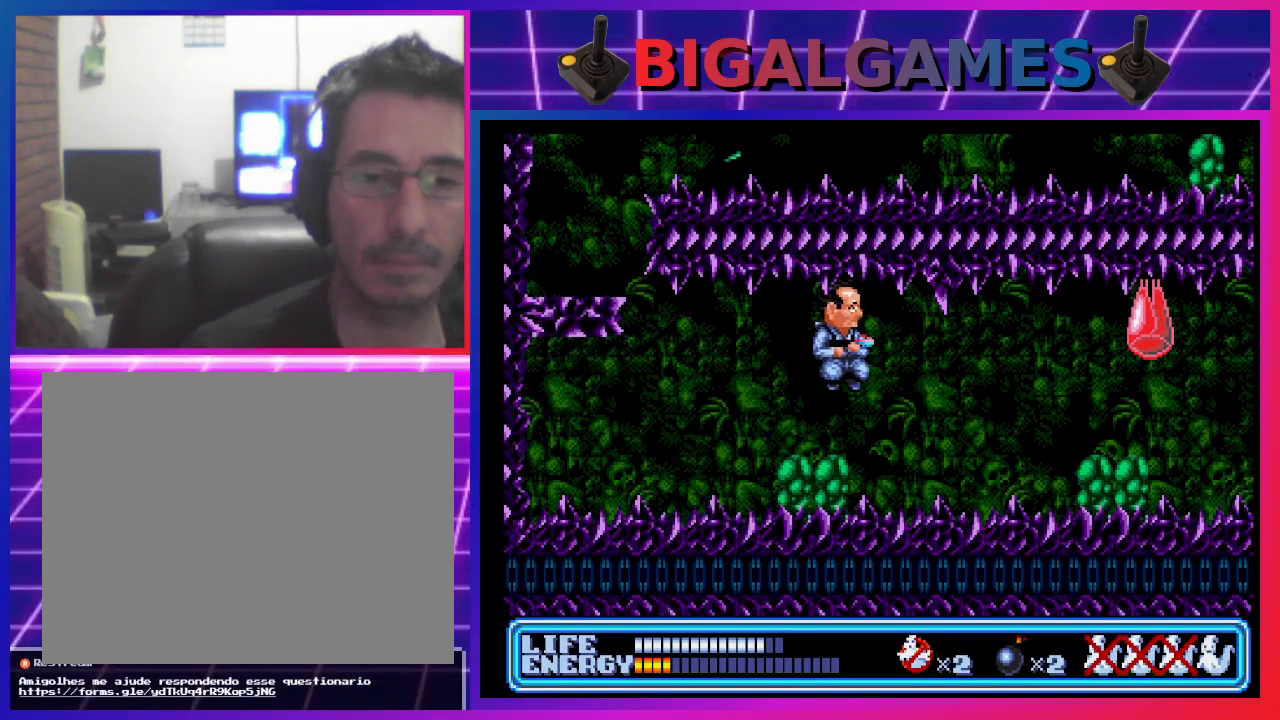
{"buttons": ["CIRCLE"], "left_stick": "center", "events": [[133, "DPAD_RIGHT", "up"], [467, "CIRCLE", "down"]]}
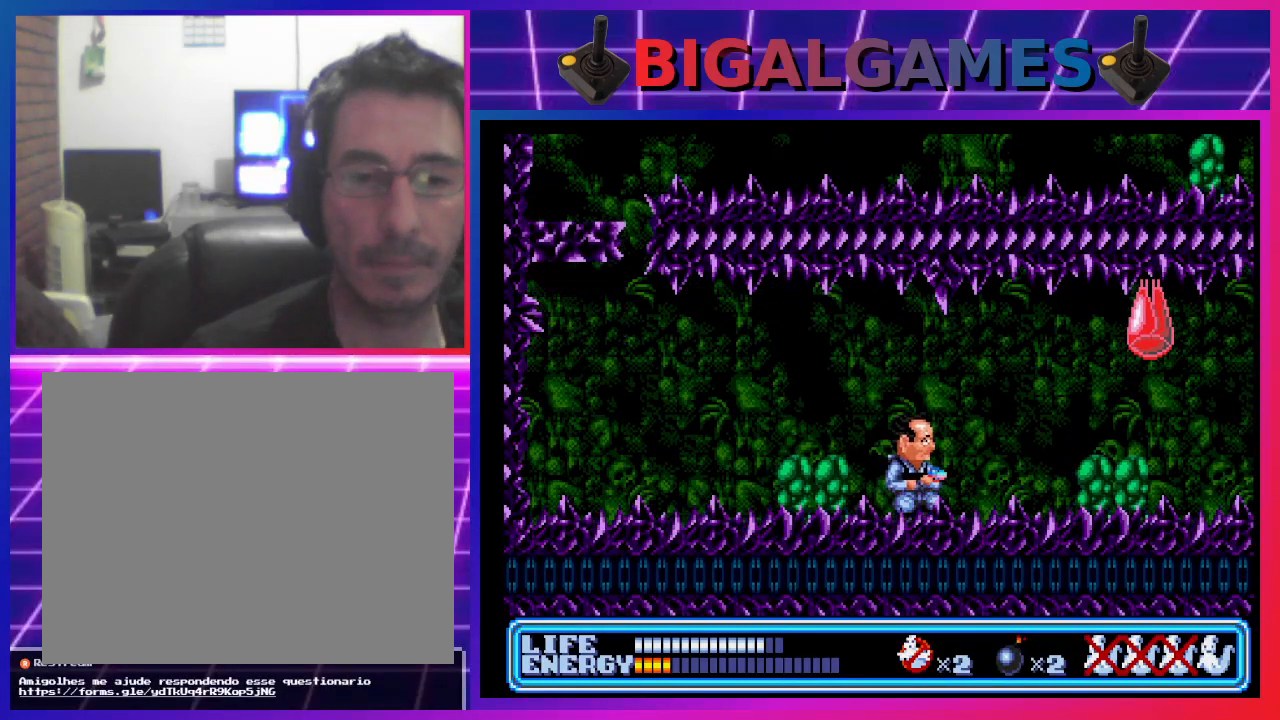
{"buttons": [], "left_stick": "center", "events": [[67, "CIRCLE", "up"], [100, "CROSS", "down"], [167, "CIRCLE", "down"], [200, "CIRCLE", "up"], [200, "CROSS", "up"], [267, "CIRCLE", "down"], [267, "CROSS", "down"], [367, "CIRCLE", "up"], [367, "CROSS", "up"], [400, "CIRCLE", "down"], [400, "CROSS", "down"], [467, "CIRCLE", "up"], [500, "CROSS", "up"]]}
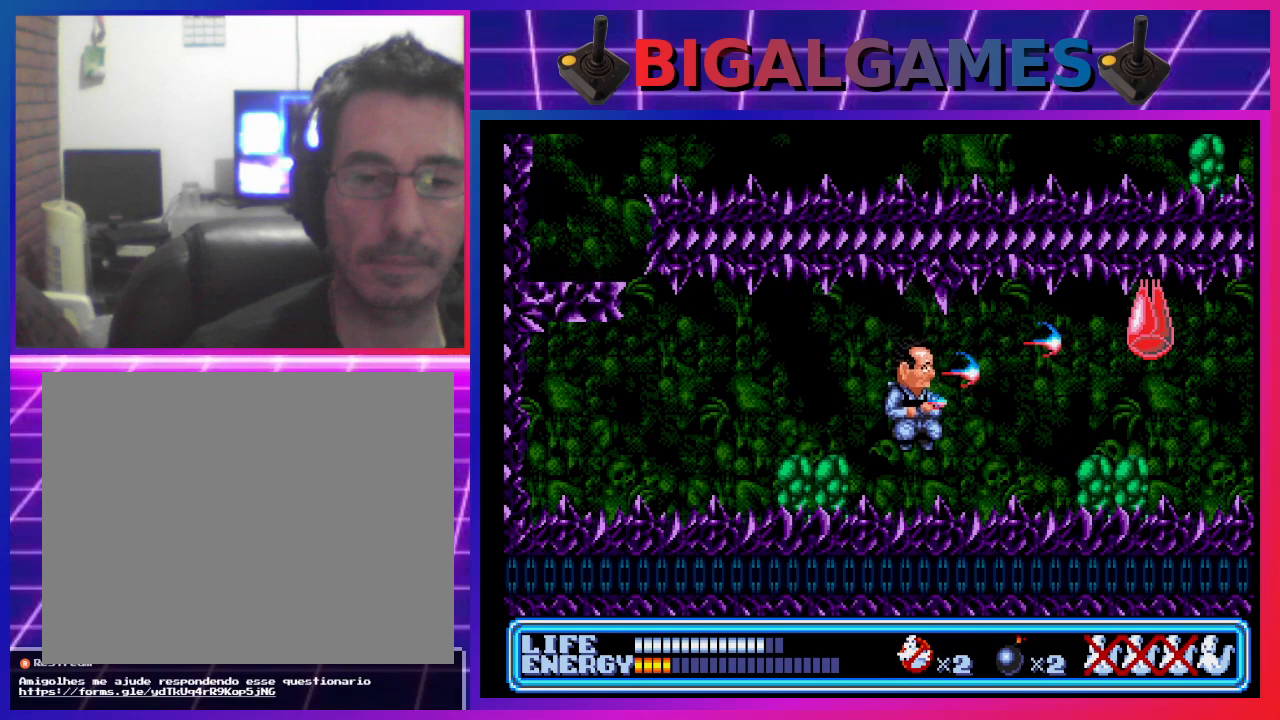
{"buttons": ["CROSS", "CIRCLE"], "left_stick": "center", "events": [[67, "CIRCLE", "down"], [100, "CIRCLE", "up"], [400, "CIRCLE", "down"], [433, "CROSS", "down"]]}
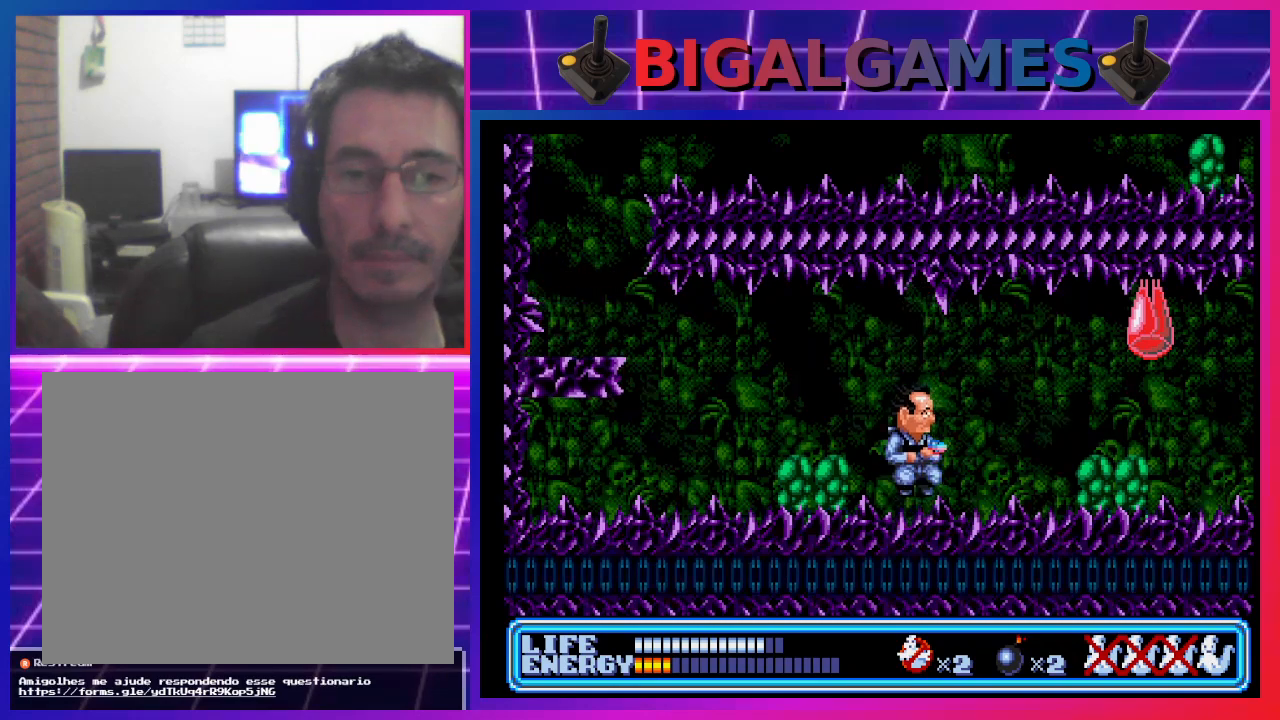
{"buttons": [], "left_stick": "center", "events": [[67, "CIRCLE", "up"], [100, "CROSS", "up"], [133, "CROSS", "down"], [167, "CIRCLE", "down"], [200, "CIRCLE", "up"], [233, "CROSS", "up"], [267, "CROSS", "down"], [300, "CIRCLE", "down"], [367, "CIRCLE", "up"], [433, "CIRCLE", "down"], [467, "CIRCLE", "up"], [500, "CROSS", "up"]]}
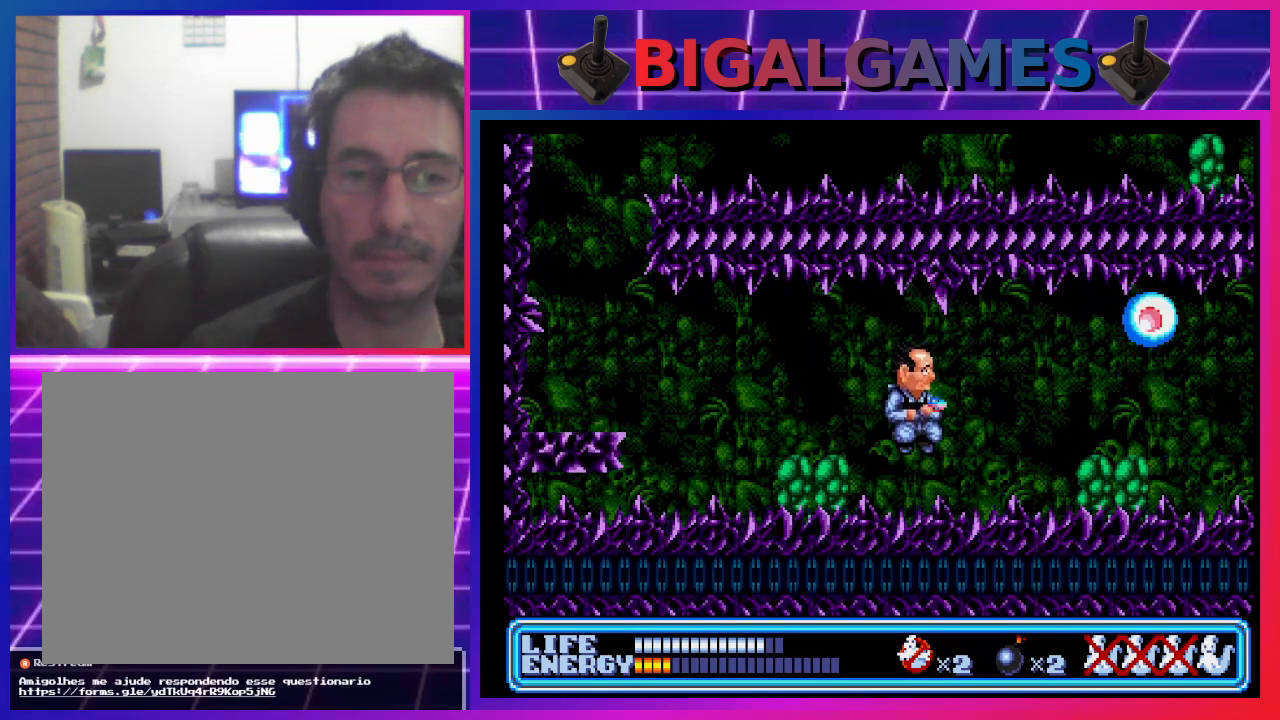
{"buttons": ["DPAD_RIGHT"], "left_stick": "center", "events": [[467, "DPAD_RIGHT", "down"]]}
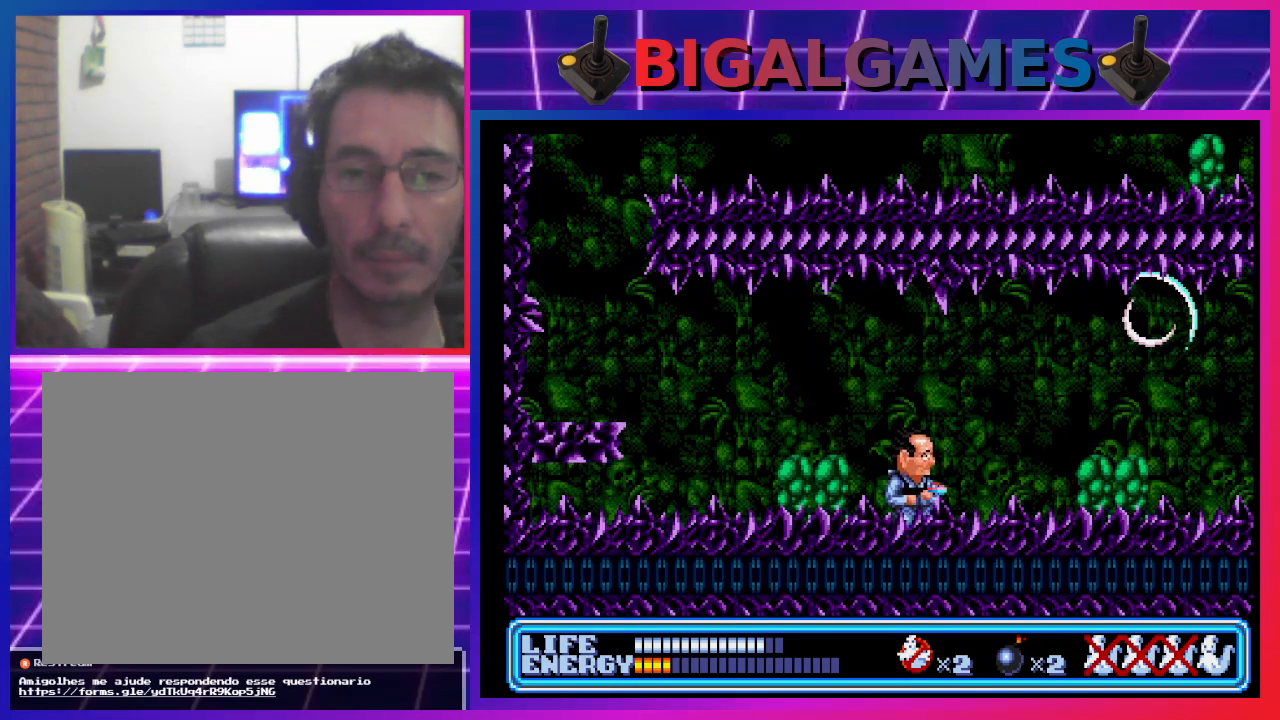
{"buttons": ["CIRCLE", "DPAD_RIGHT"], "left_stick": "center", "events": [[333, "CIRCLE", "down"]]}
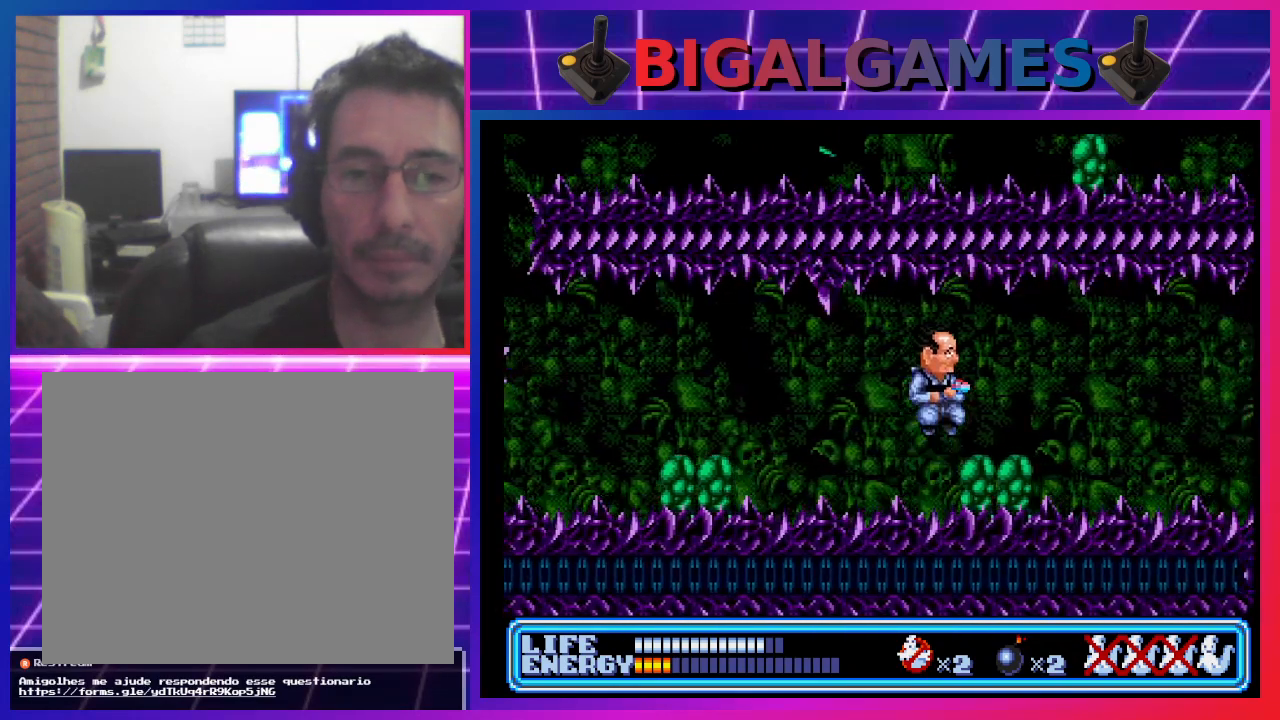
{"buttons": ["DPAD_RIGHT"], "left_stick": "center", "events": [[100, "CIRCLE", "up"]]}
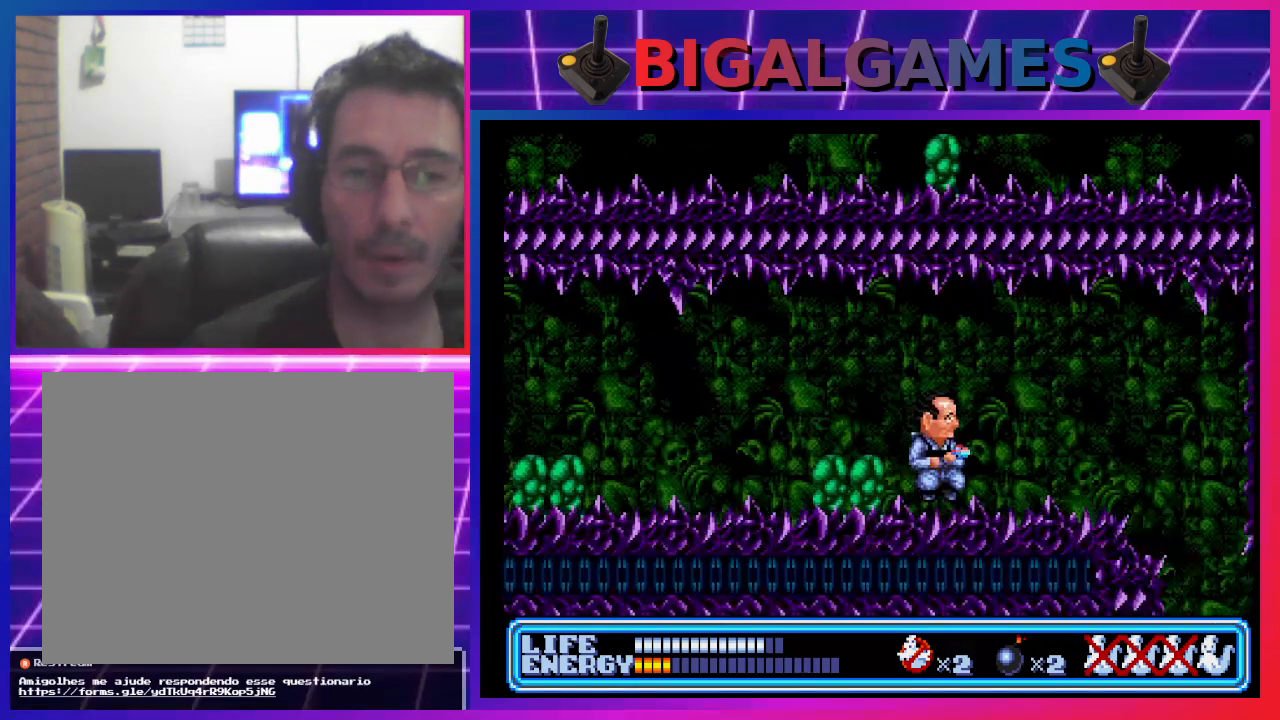
{"buttons": ["DPAD_RIGHT"], "left_stick": "center", "events": [[67, "DPAD_RIGHT", "up"], [300, "DPAD_RIGHT", "down"]]}
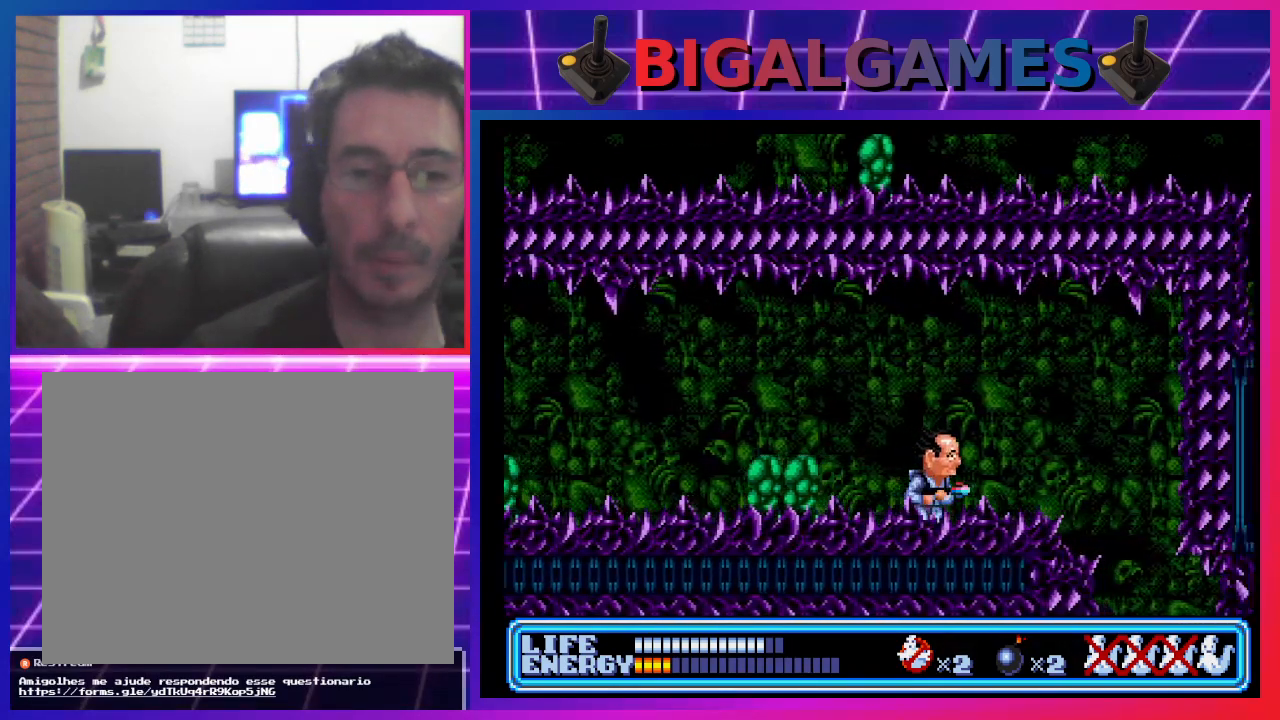
{"buttons": [], "left_stick": "center", "events": [[133, "DPAD_RIGHT", "up"], [233, "DPAD_RIGHT", "down"], [367, "DPAD_RIGHT", "up"]]}
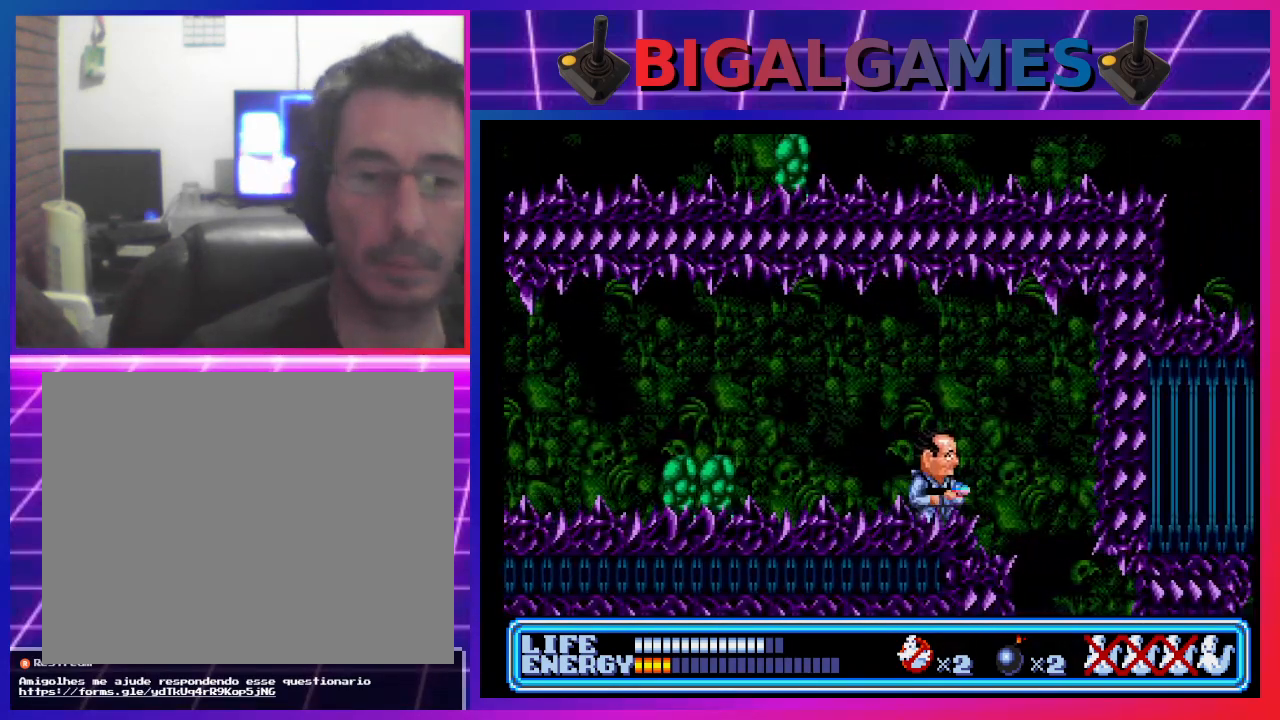
{"buttons": [], "left_stick": "center", "events": []}
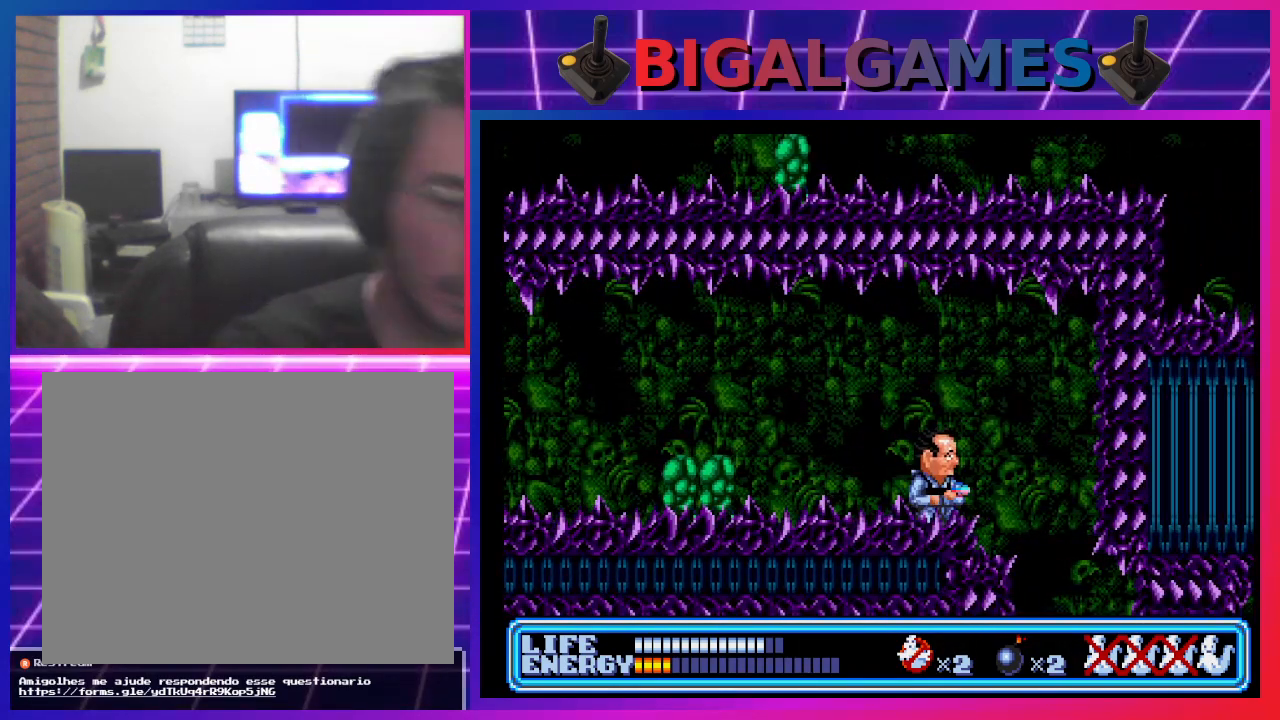
{"buttons": [], "left_stick": "center", "events": []}
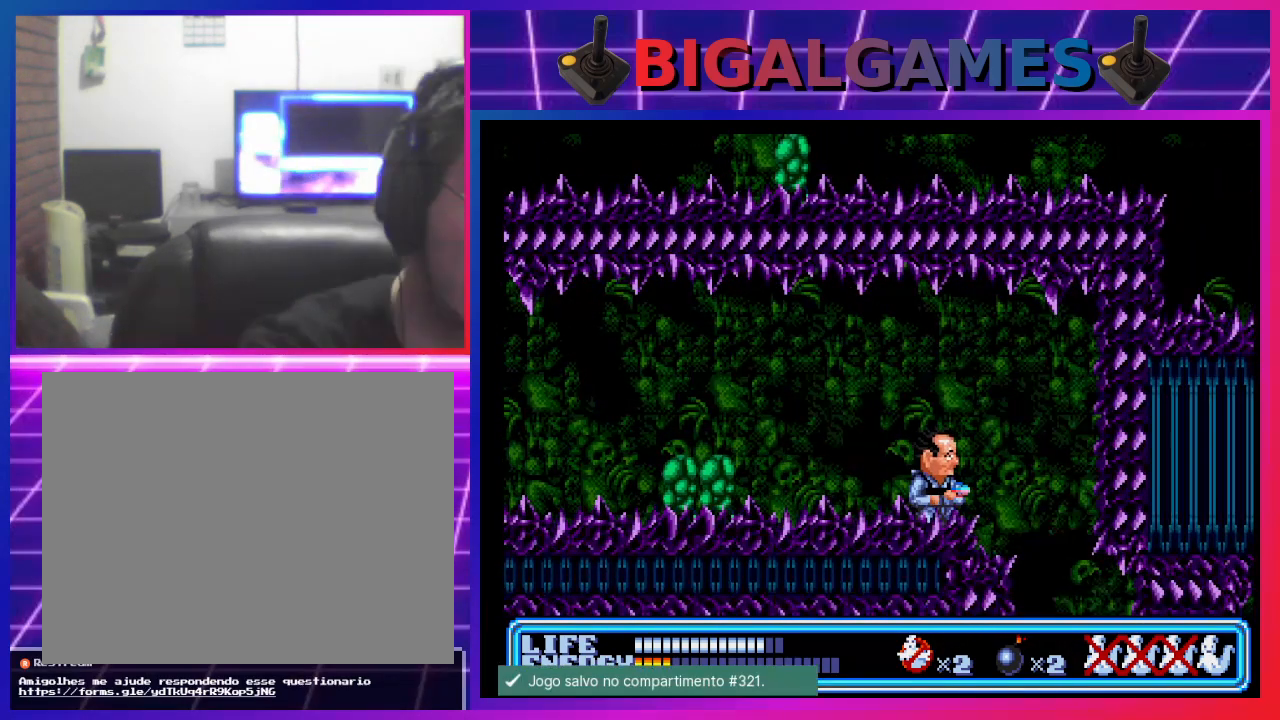
{"buttons": ["DPAD_RIGHT"], "left_stick": "center", "events": [[167, "DPAD_RIGHT", "down"]]}
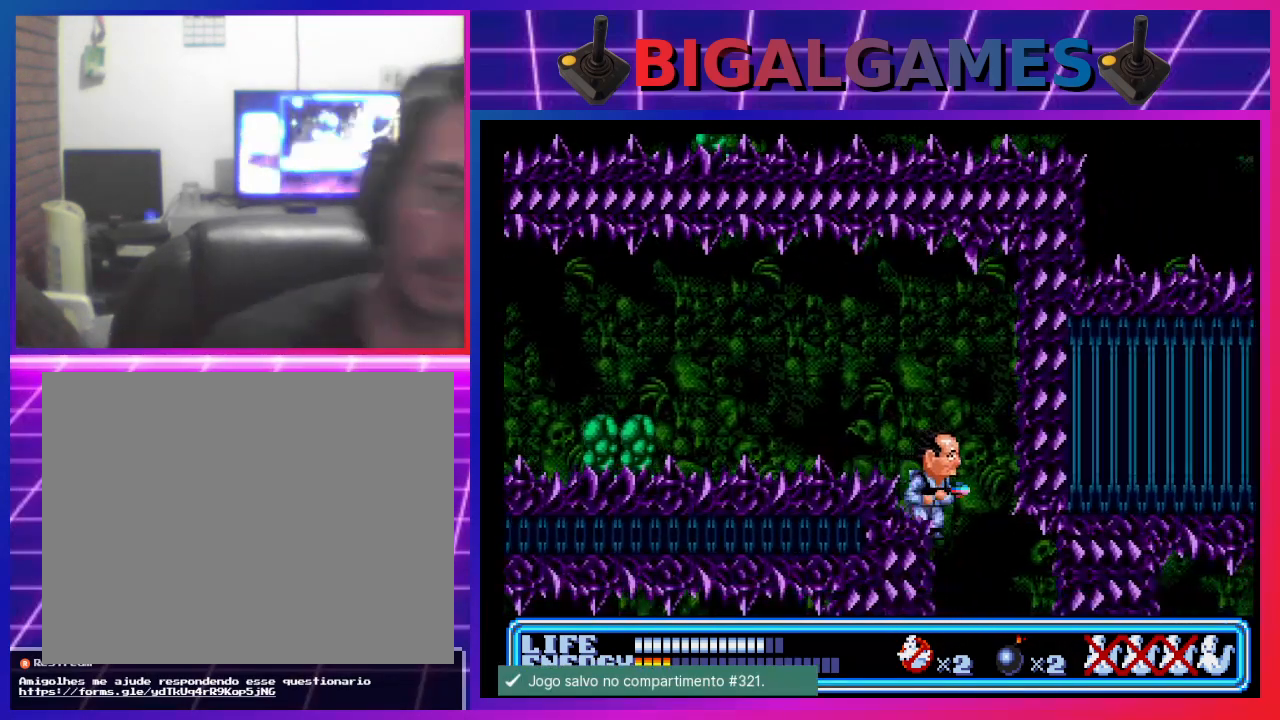
{"buttons": ["DPAD_RIGHT"], "left_stick": "center", "events": []}
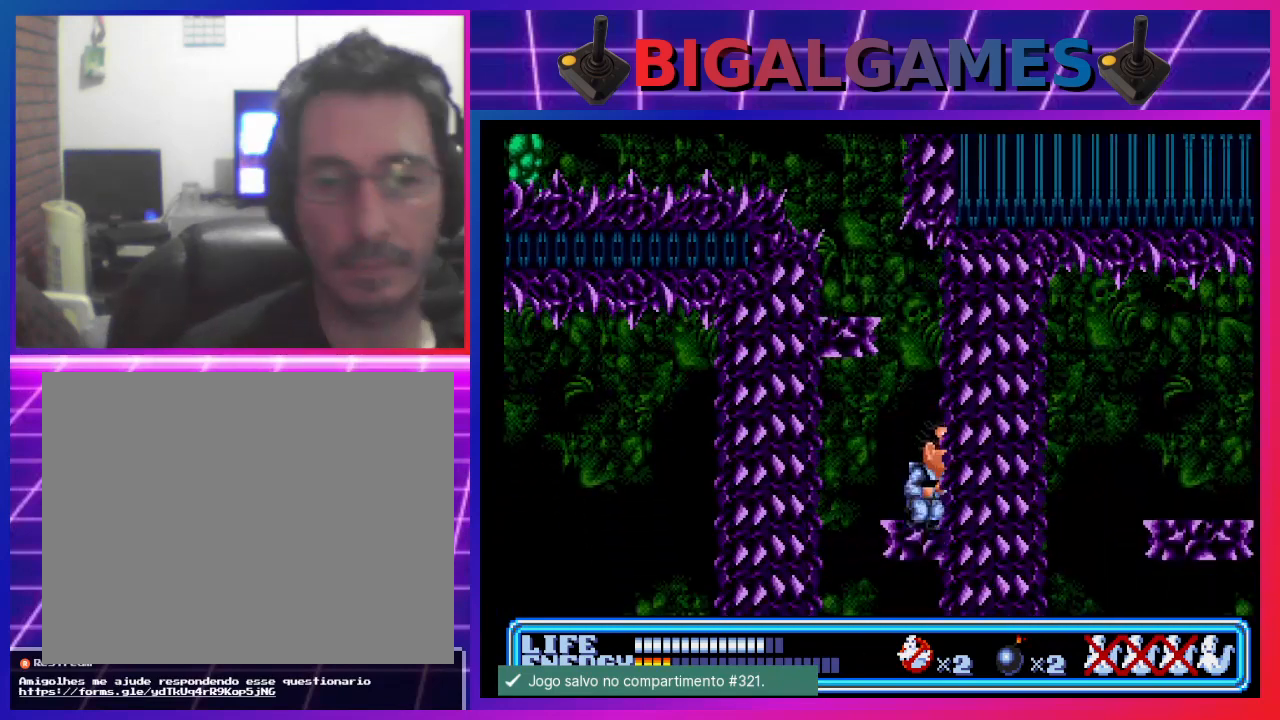
{"buttons": ["DPAD_LEFT"], "left_stick": "center", "events": [[67, "DPAD_RIGHT", "up"], [367, "DPAD_LEFT", "down"]]}
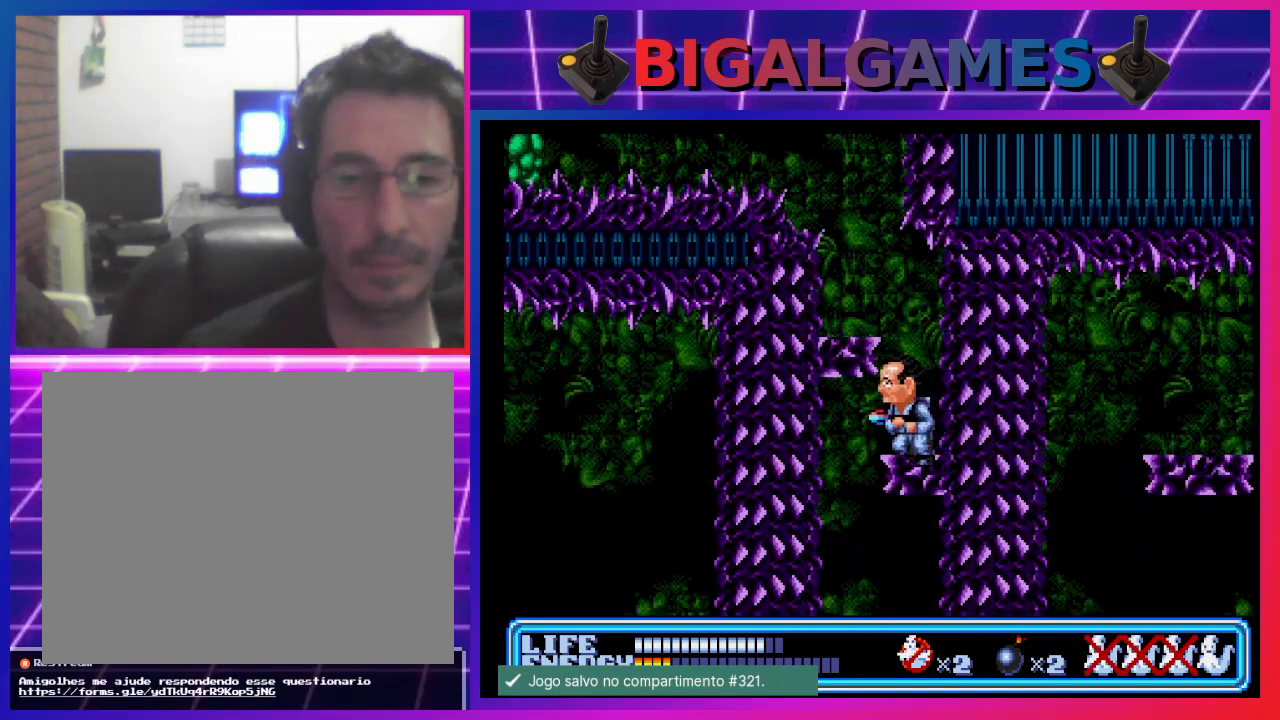
{"buttons": [], "left_stick": "center", "events": [[467, "DPAD_LEFT", "up"]]}
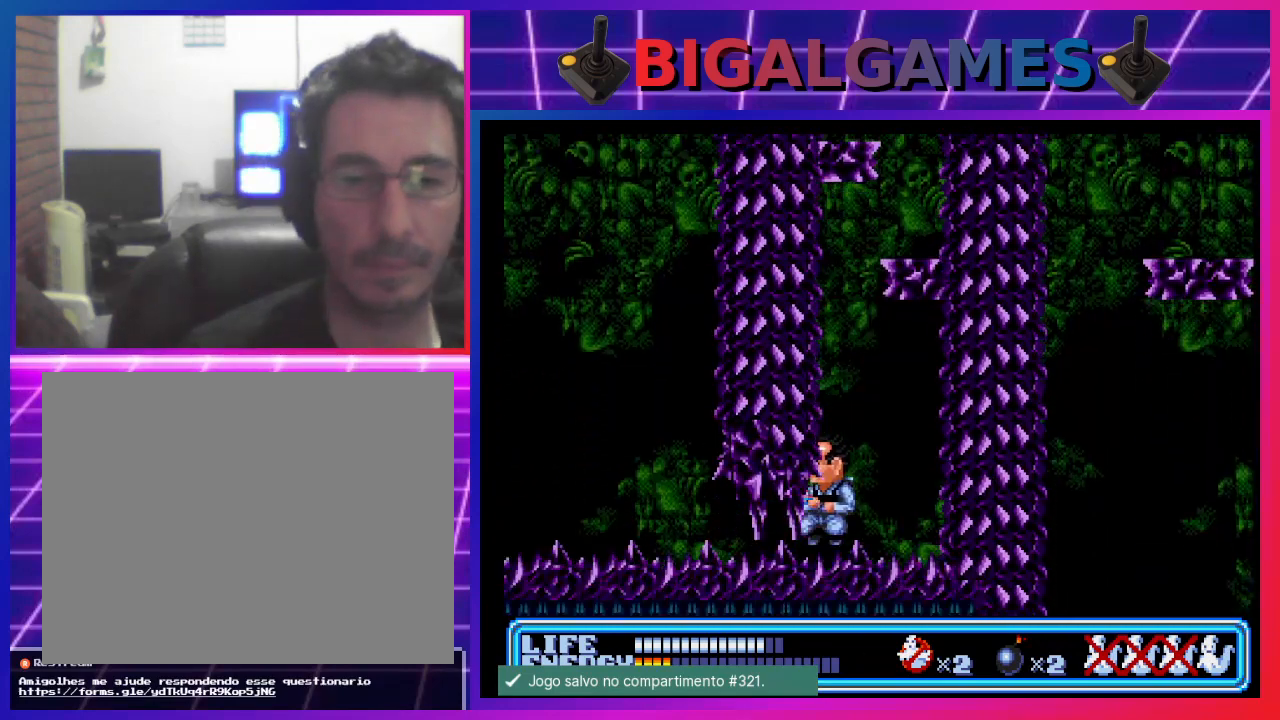
{"buttons": [], "left_stick": "center", "events": []}
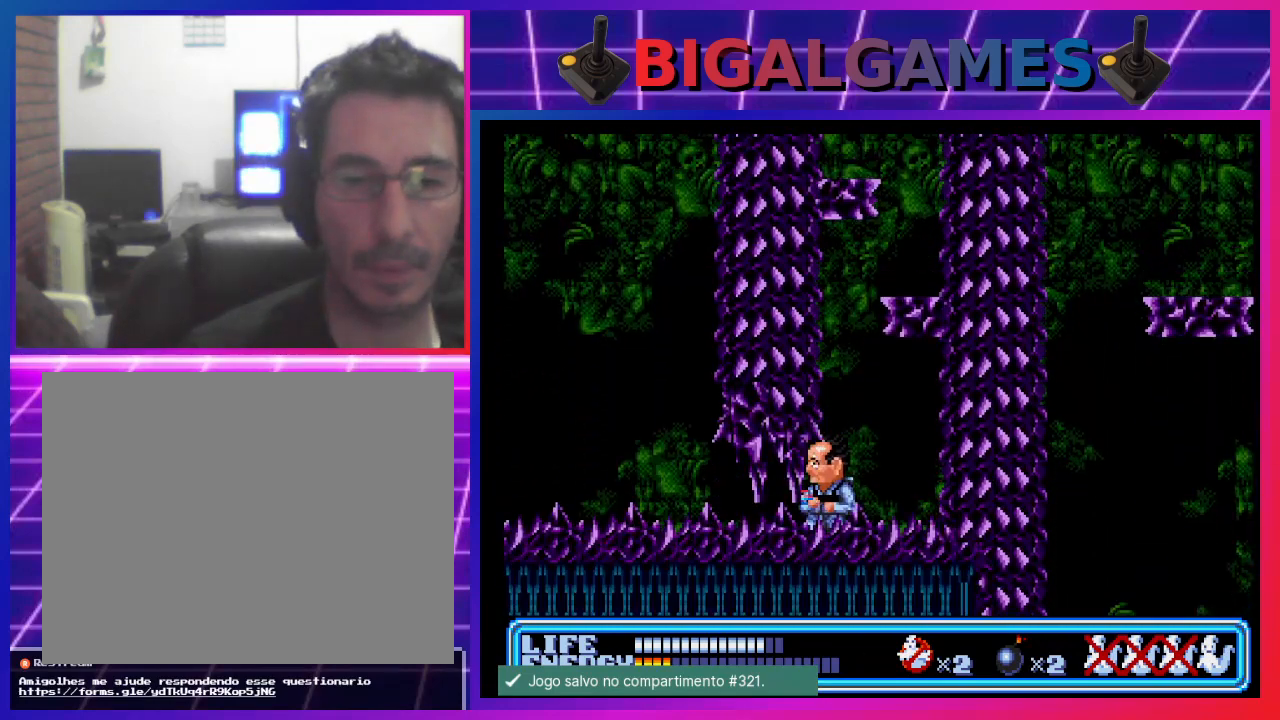
{"buttons": [], "left_stick": "center", "events": []}
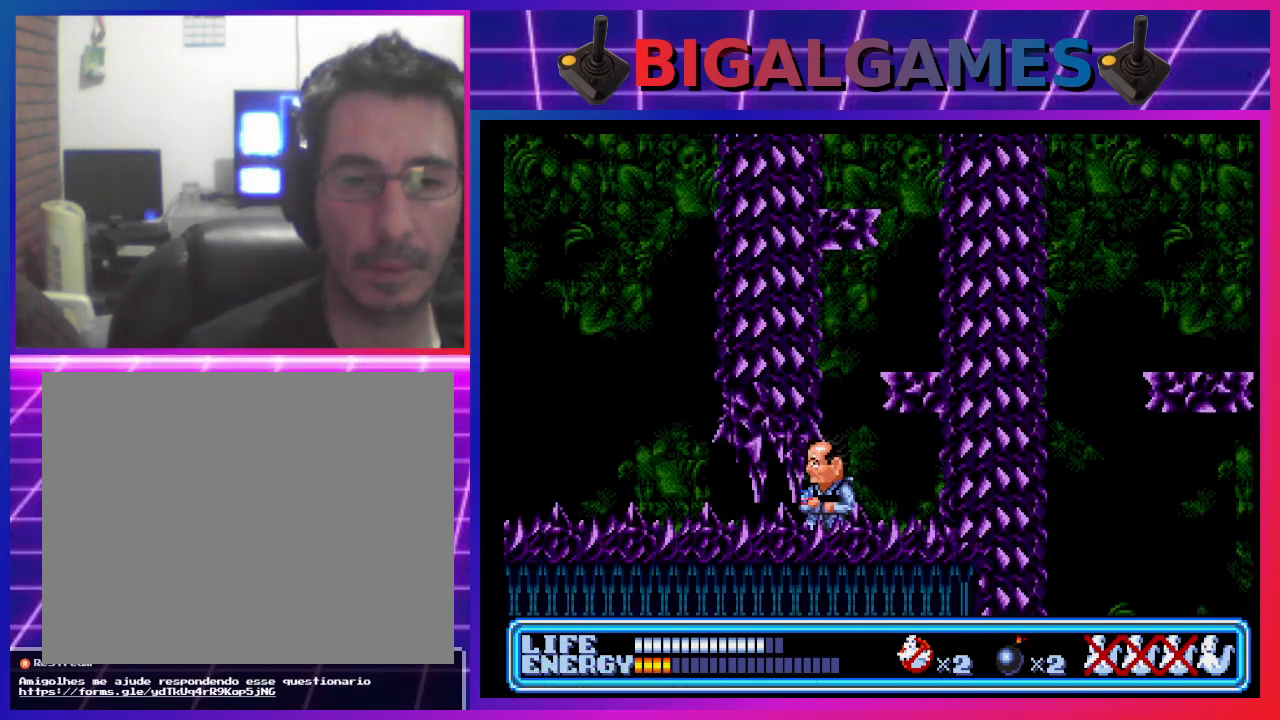
{"buttons": [], "left_stick": "center", "events": [[167, "DPAD_LEFT", "down"], [400, "DPAD_LEFT", "up"]]}
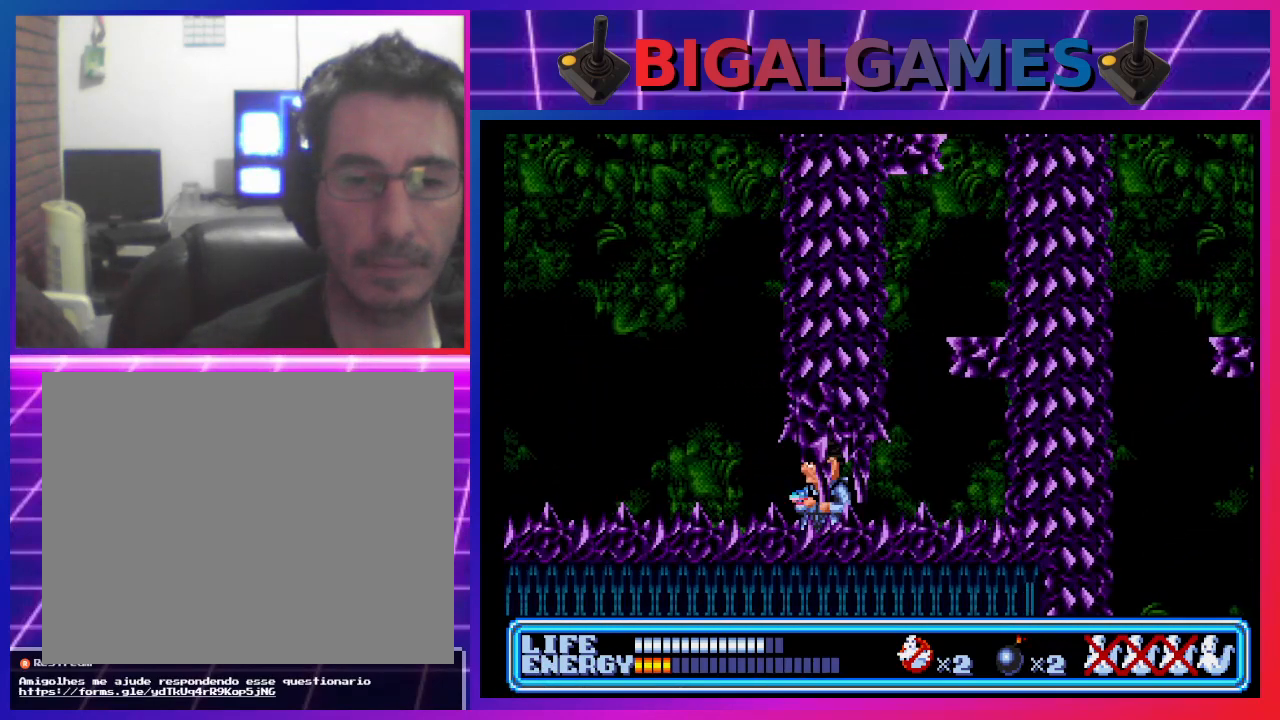
{"buttons": [], "left_stick": "center", "events": [[200, "DPAD_LEFT", "down"], [433, "DPAD_LEFT", "up"]]}
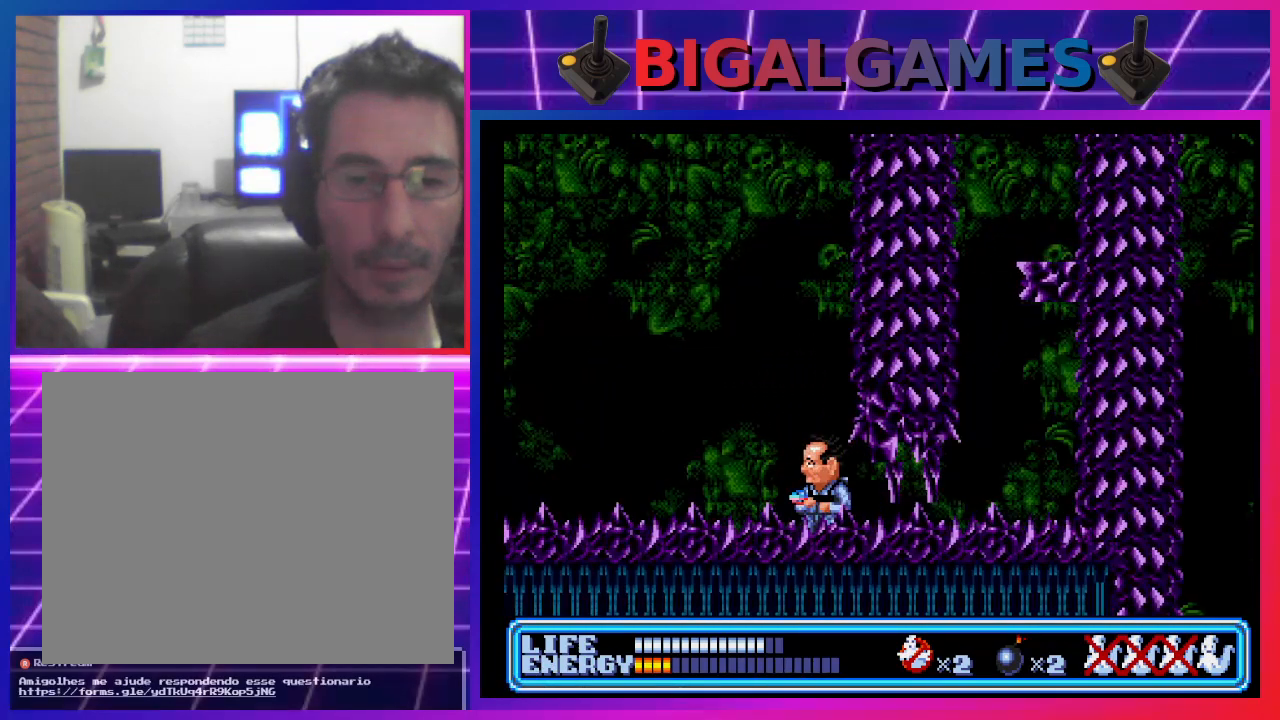
{"buttons": [], "left_stick": "center", "events": [[267, "DPAD_LEFT", "down"], [400, "DPAD_LEFT", "up"]]}
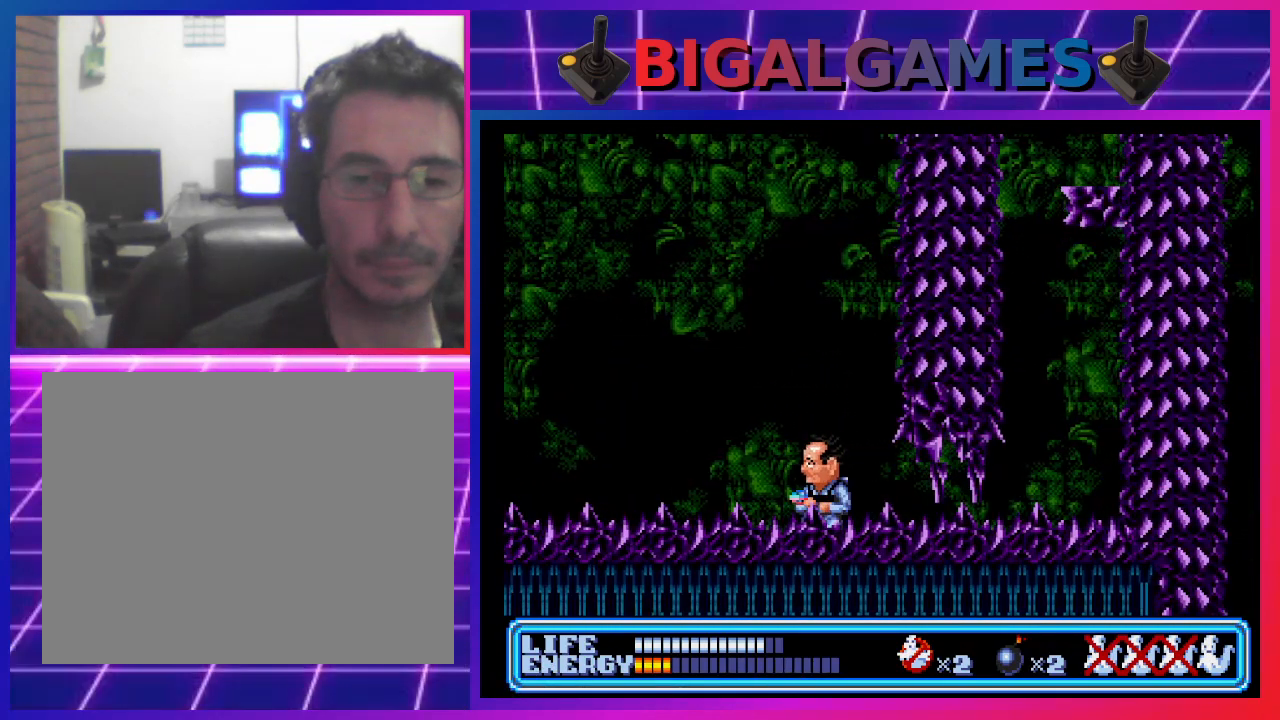
{"buttons": [], "left_stick": "center", "events": []}
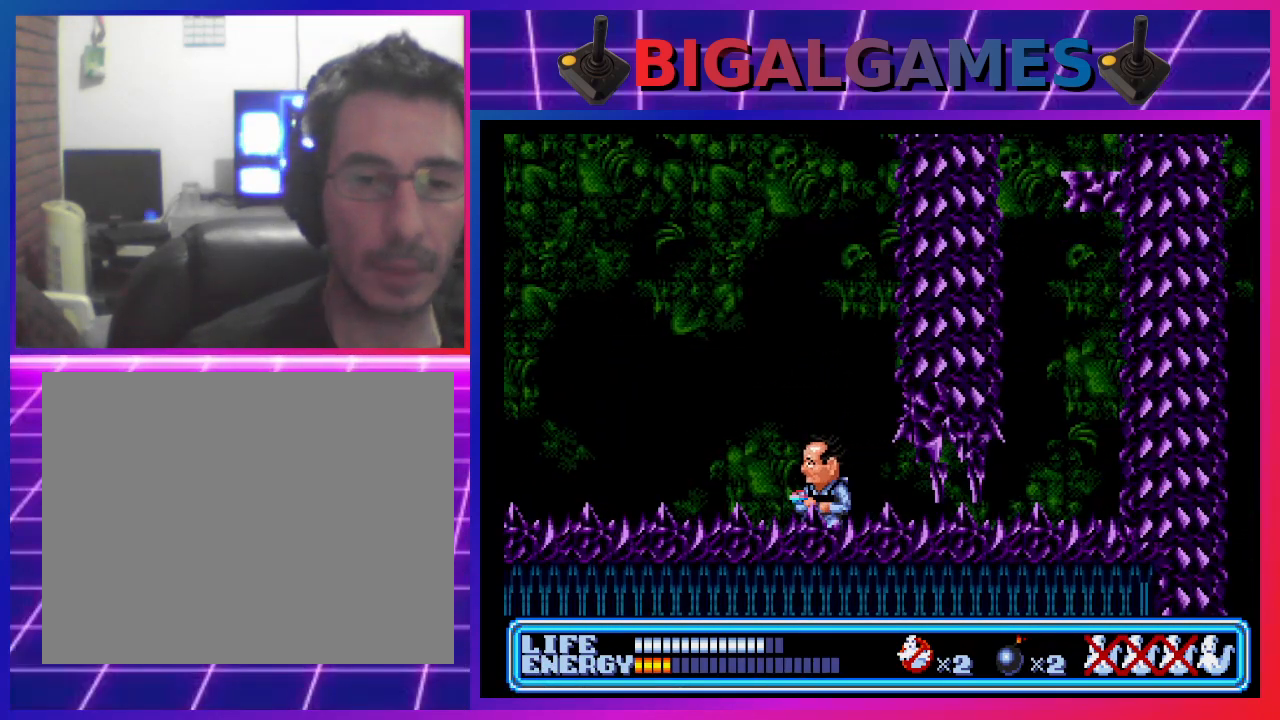
{"buttons": [], "left_stick": "center", "events": []}
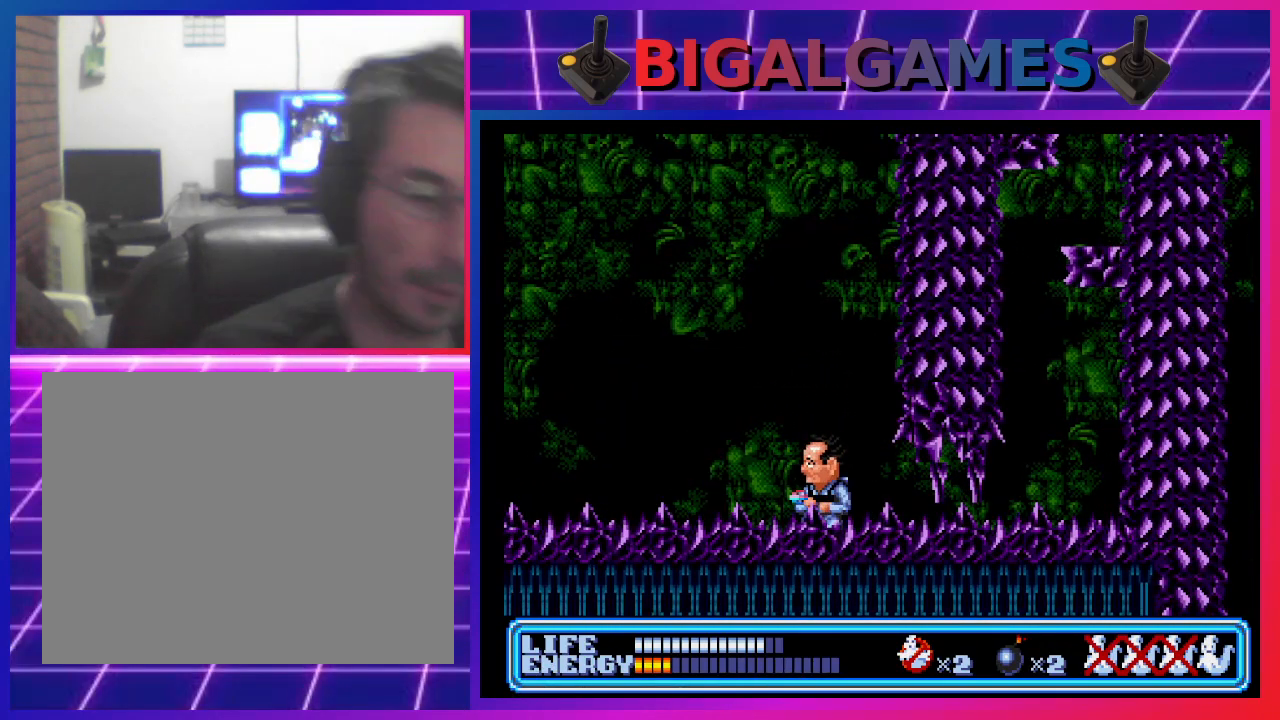
{"buttons": [], "left_stick": "center", "events": []}